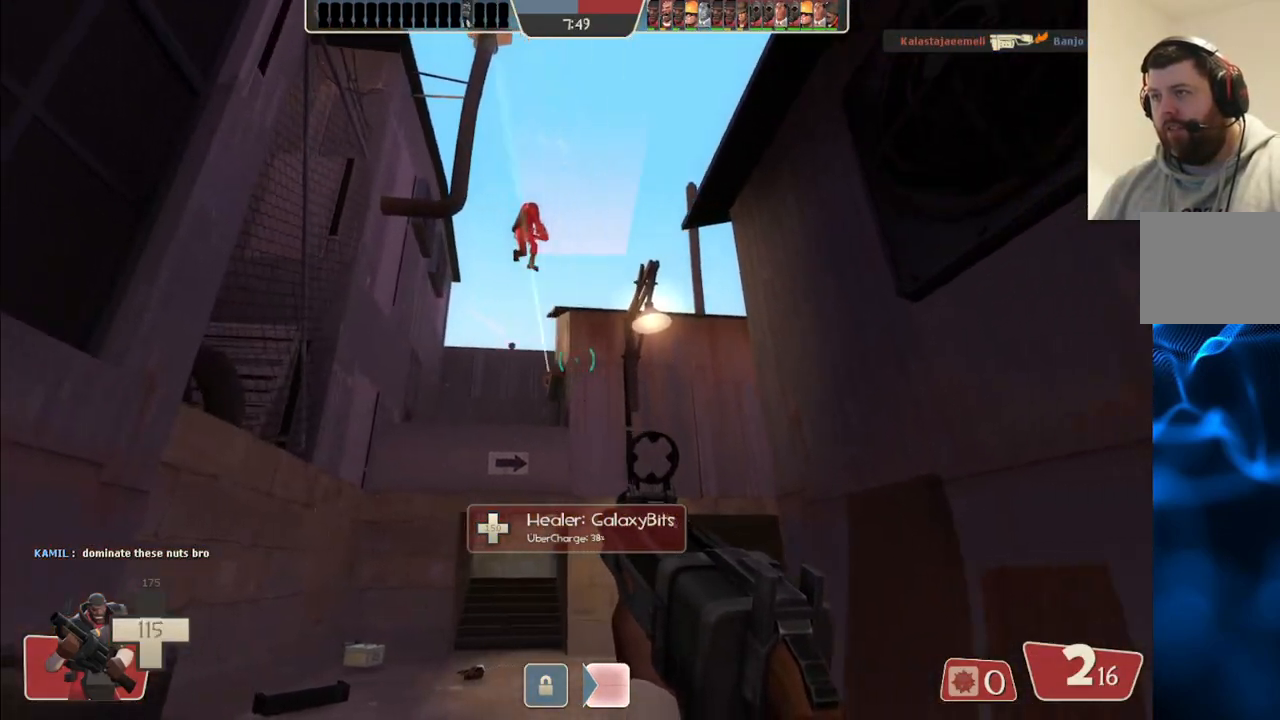
Gameplay with a controller (PlayStation layout); each line is a JSON object with the inputs held at the frame after it. "events" lists button and stick changes between this image and that frame as [ms after this image, input, new state], when the widget could be followed in between.
{"buttons": [], "left_stick": "down", "right_stick": "center", "events": [[33, "left_stick", "down"], [167, "R2", "up"], [367, "SQUARE", "down"], [450, "SQUARE", "up"]]}
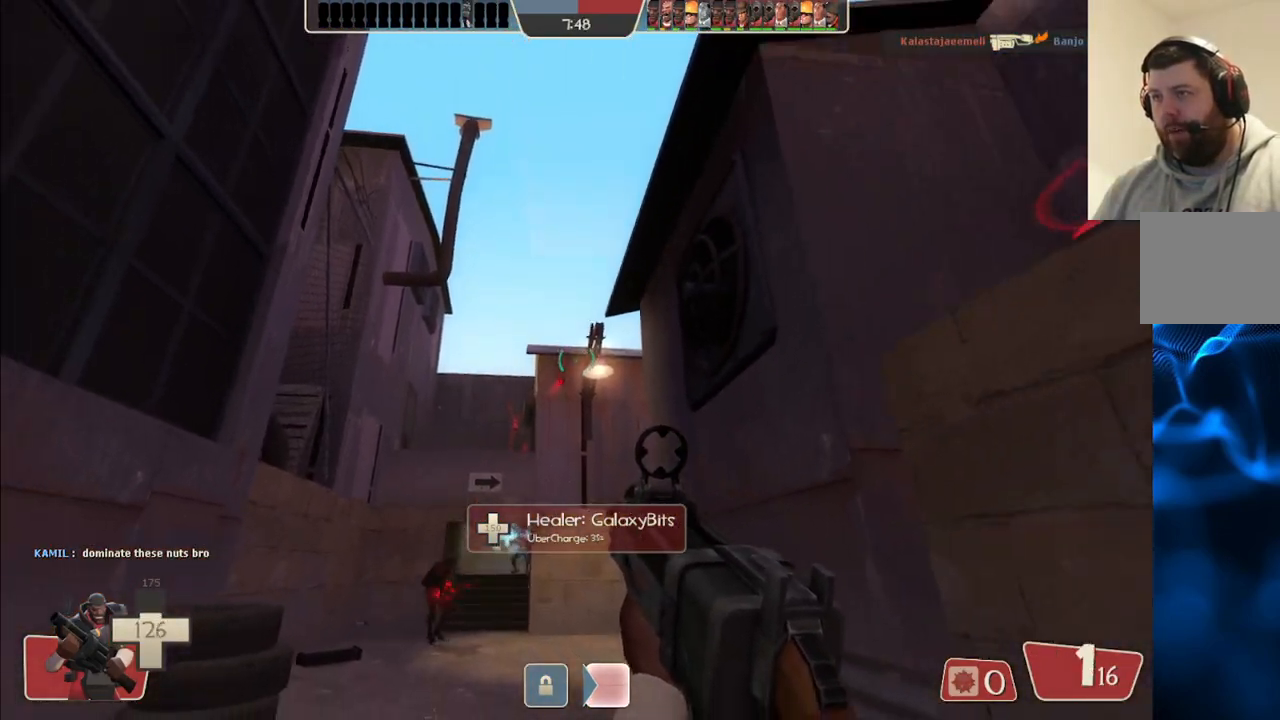
{"buttons": [], "left_stick": "down-right", "right_stick": "center", "events": [[33, "SQUARE", "down"], [117, "SQUARE", "up"], [200, "SQUARE", "down"], [283, "SQUARE", "up"], [400, "left_stick", "down-right"]]}
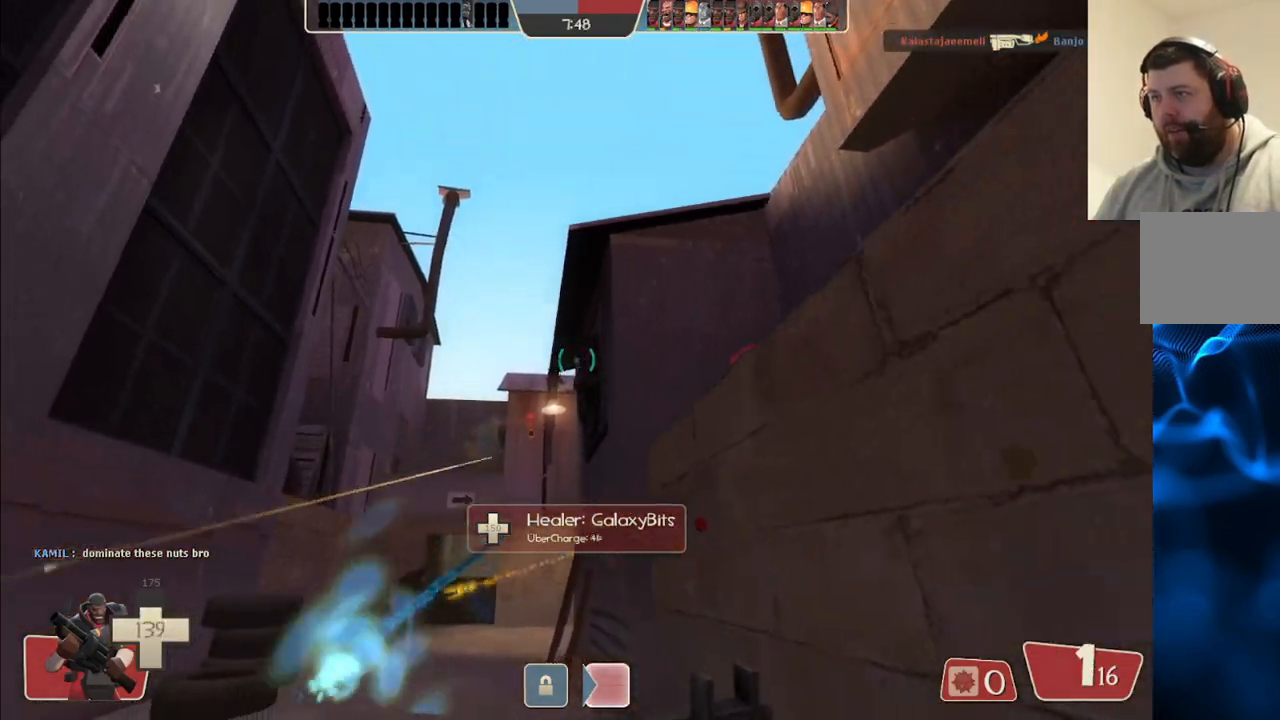
{"buttons": [], "left_stick": "right", "right_stick": "center", "events": [[67, "left_stick", "right"]]}
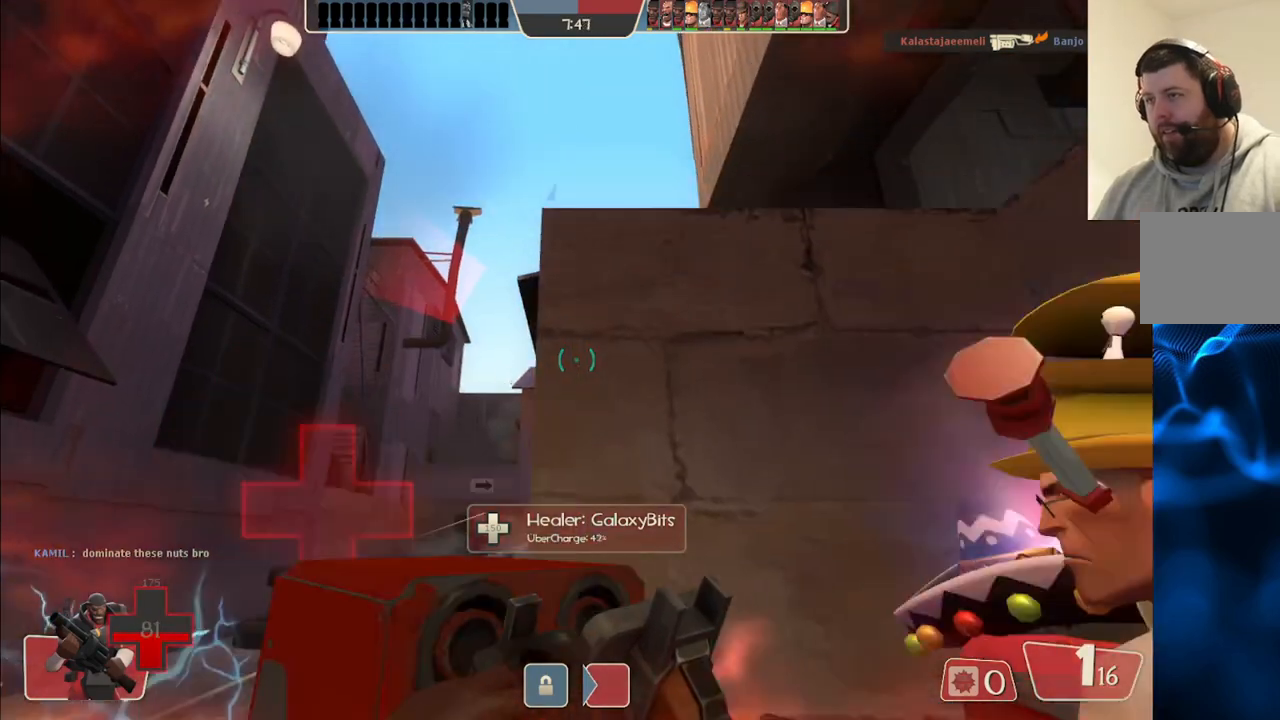
{"buttons": [], "left_stick": "right", "right_stick": "center", "events": [[17, "left_stick", "up-right"], [217, "right_stick", "up-left"], [233, "left_stick", "right"], [367, "right_stick", "center"]]}
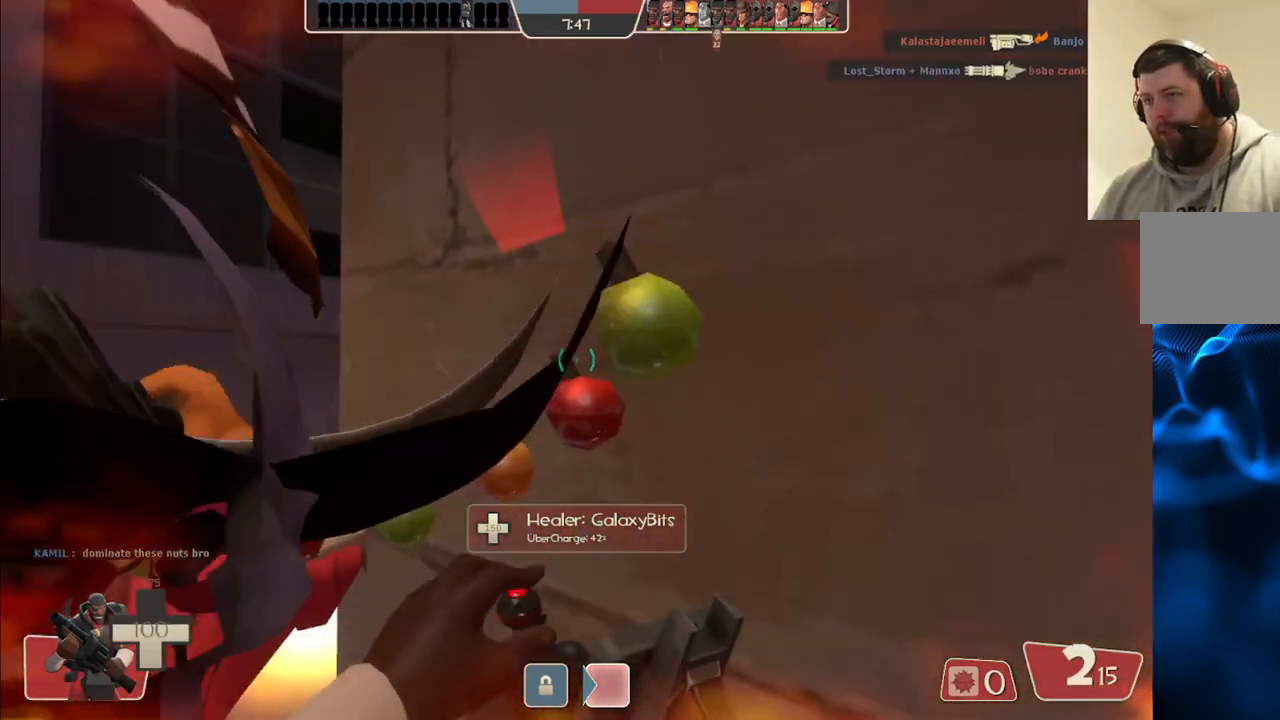
{"buttons": [], "left_stick": "center", "right_stick": "center", "events": [[150, "left_stick", "center"], [267, "SQUARE", "down"], [333, "SQUARE", "up"], [400, "SQUARE", "down"], [483, "SQUARE", "up"]]}
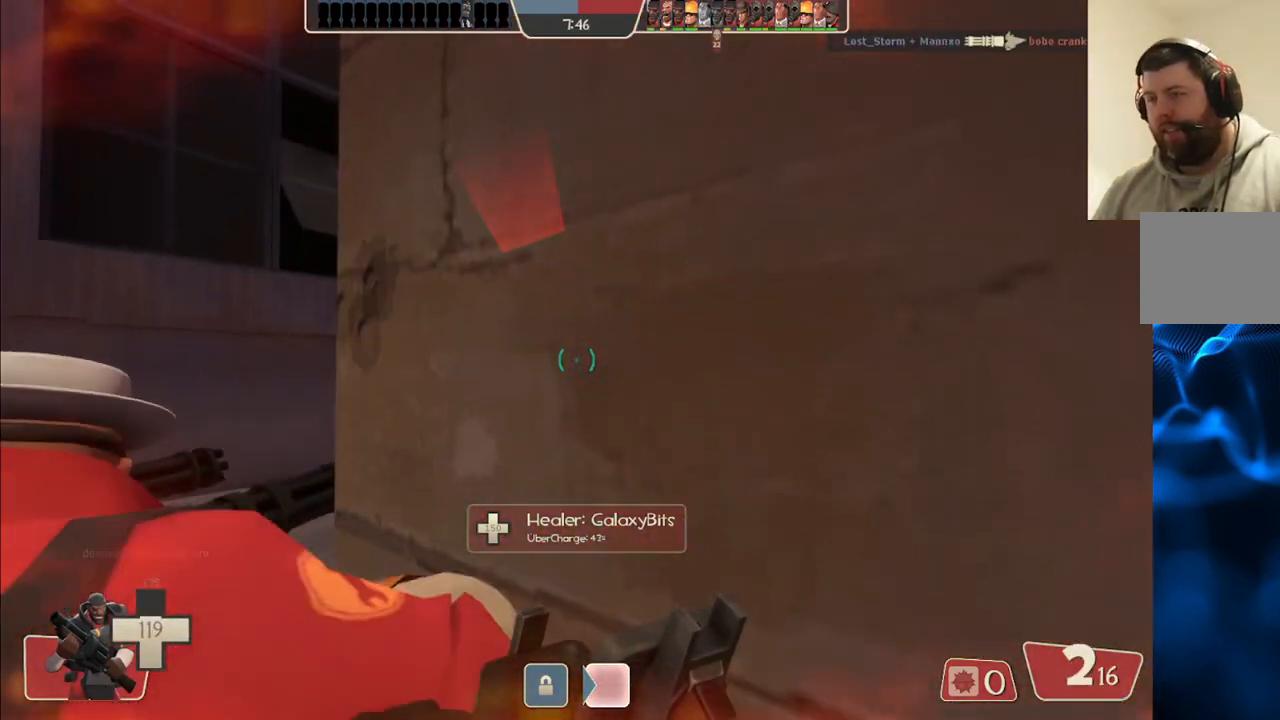
{"buttons": [], "left_stick": "center", "right_stick": "center", "events": [[50, "SQUARE", "down"], [133, "SQUARE", "up"], [200, "SQUARE", "down"], [300, "SQUARE", "up"]]}
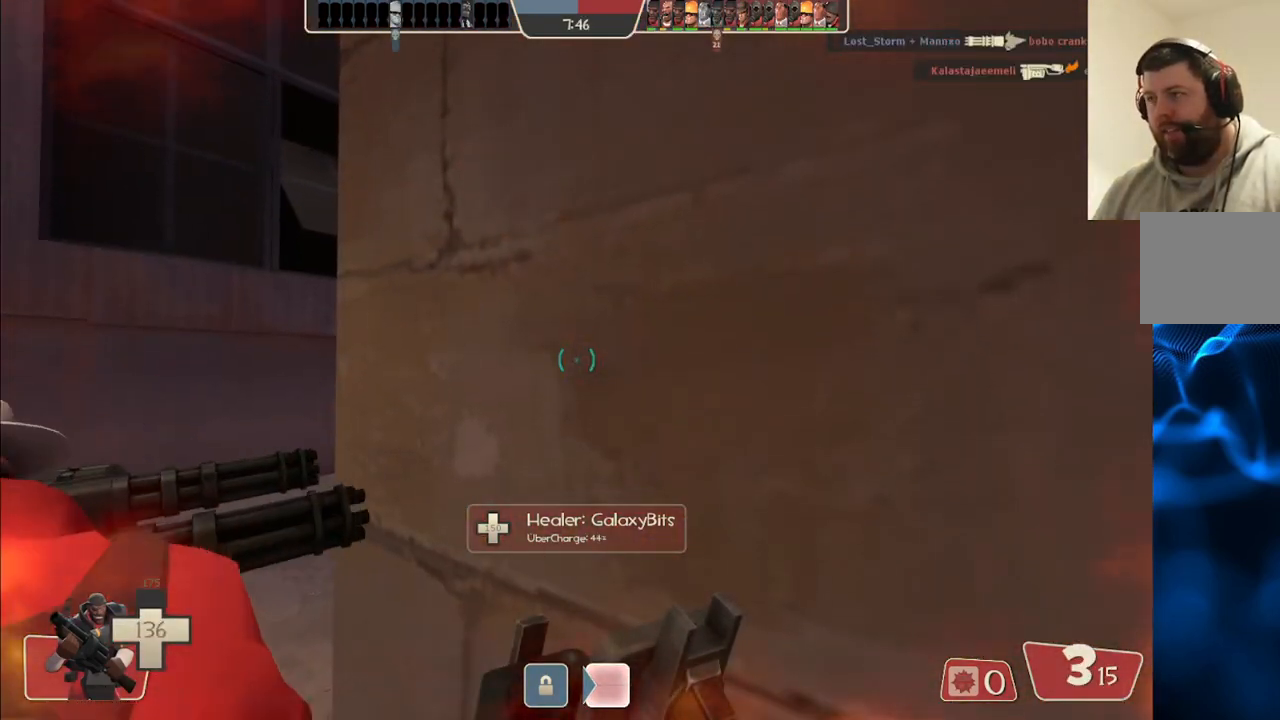
{"buttons": [], "left_stick": "center", "right_stick": "center", "events": []}
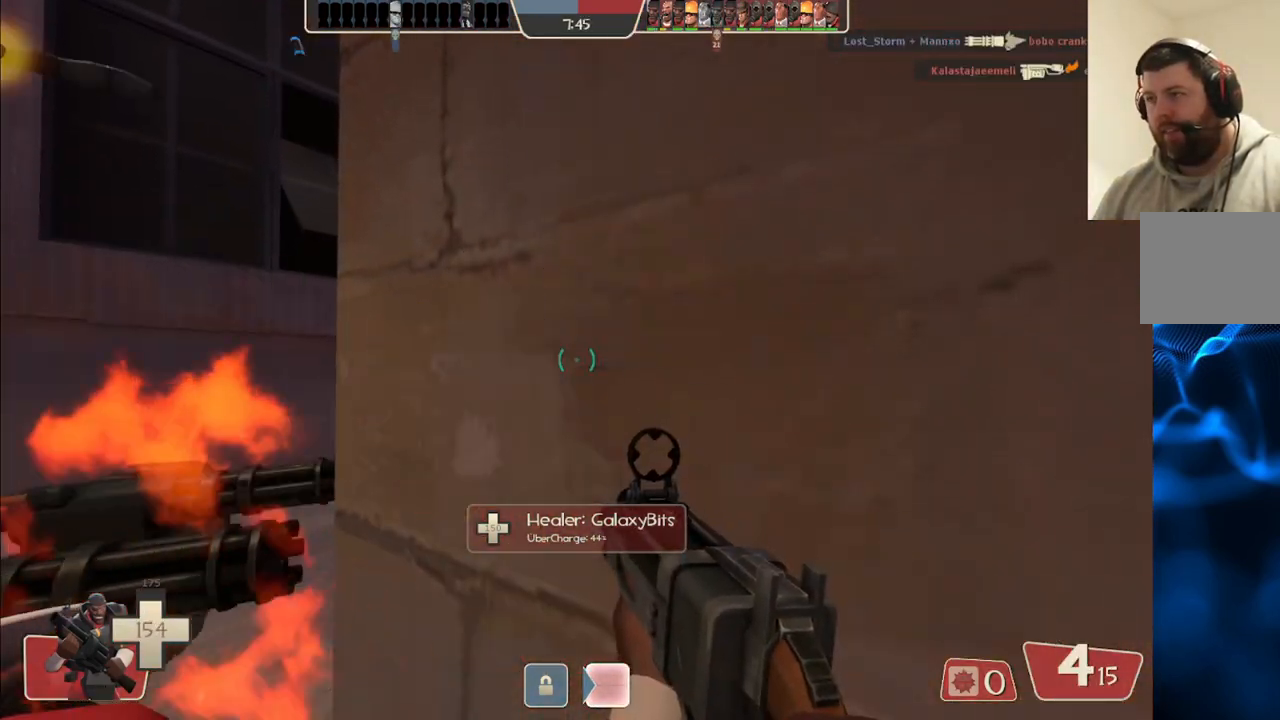
{"buttons": [], "left_stick": "up-left", "right_stick": "center", "events": [[83, "left_stick", "left"], [233, "right_stick", "right"], [300, "left_stick", "up-left"], [383, "right_stick", "center"]]}
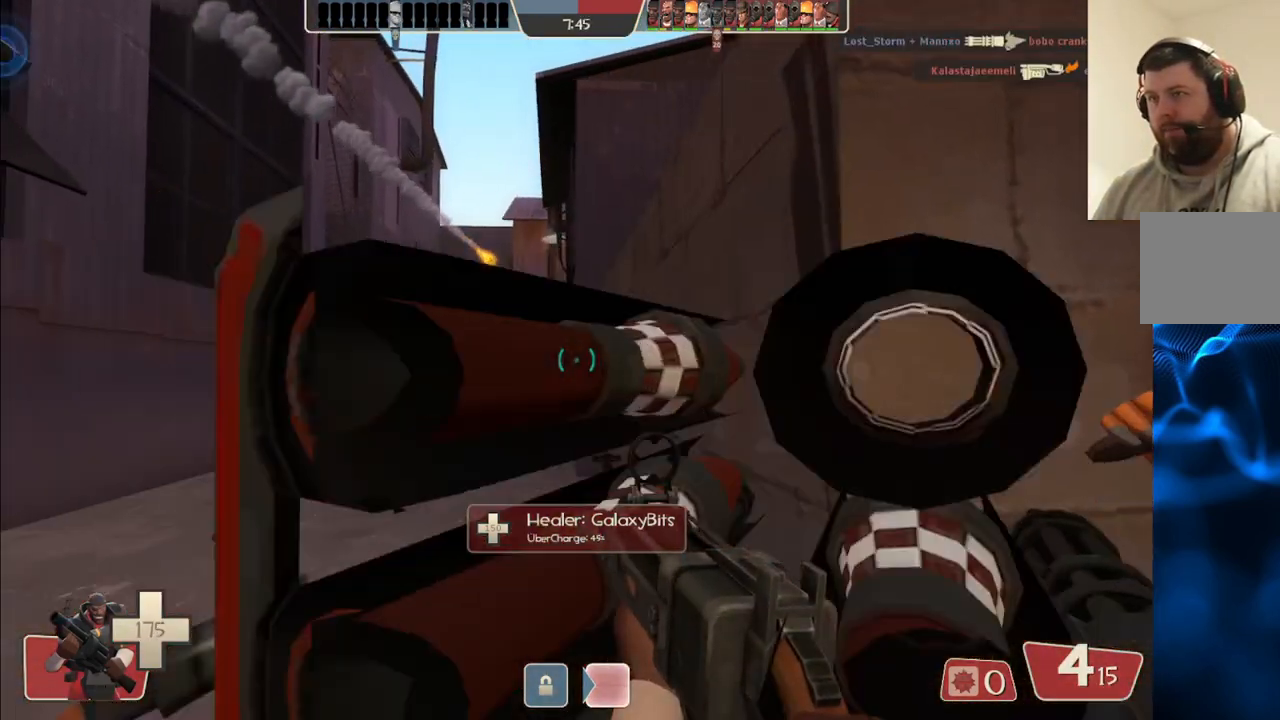
{"buttons": [], "left_stick": "up", "right_stick": "center", "events": [[233, "left_stick", "up"]]}
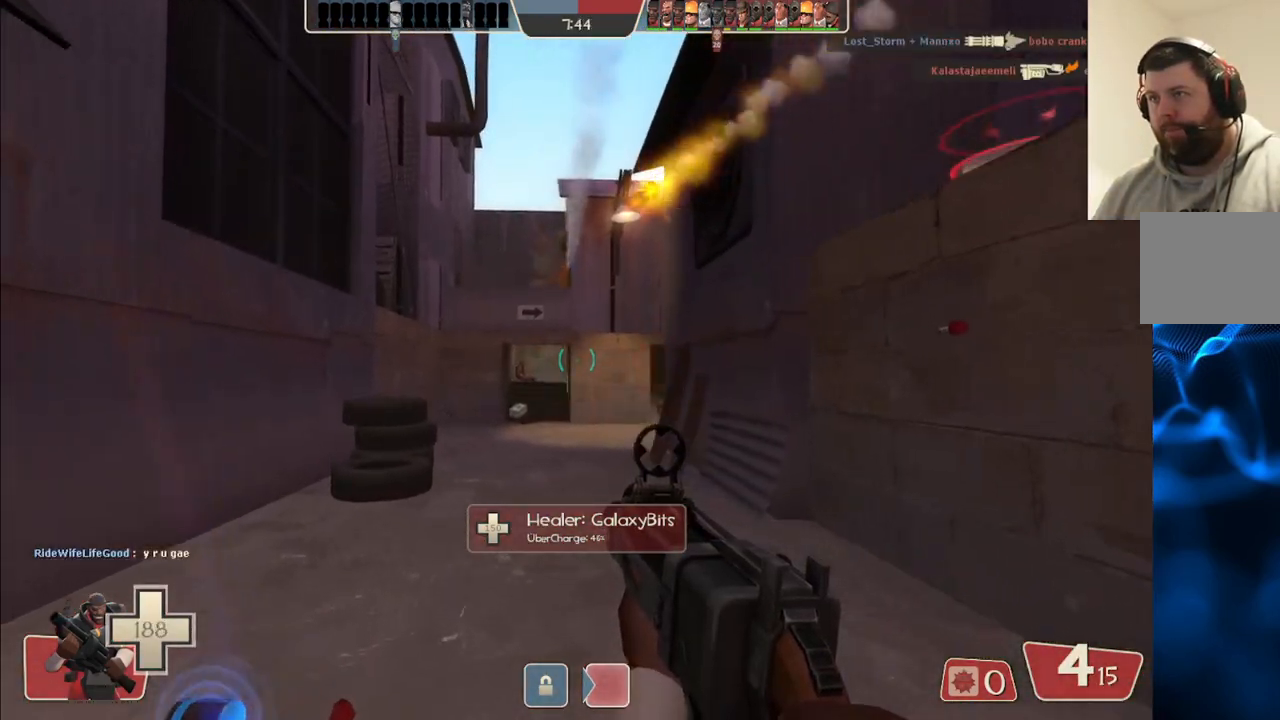
{"buttons": [], "left_stick": "up", "right_stick": "center", "events": [[283, "right_stick", "right"], [400, "right_stick", "center"]]}
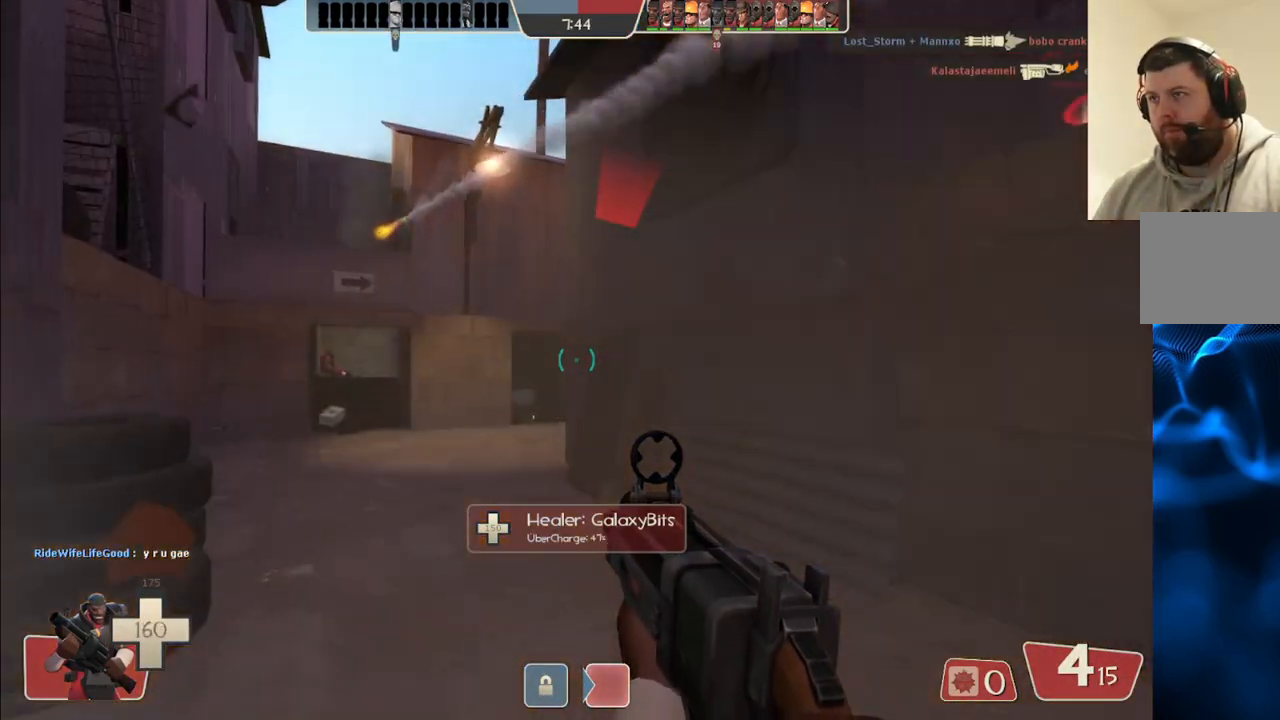
{"buttons": ["R2"], "left_stick": "down-right", "right_stick": "center", "events": [[33, "R2", "down"], [467, "left_stick", "down-right"]]}
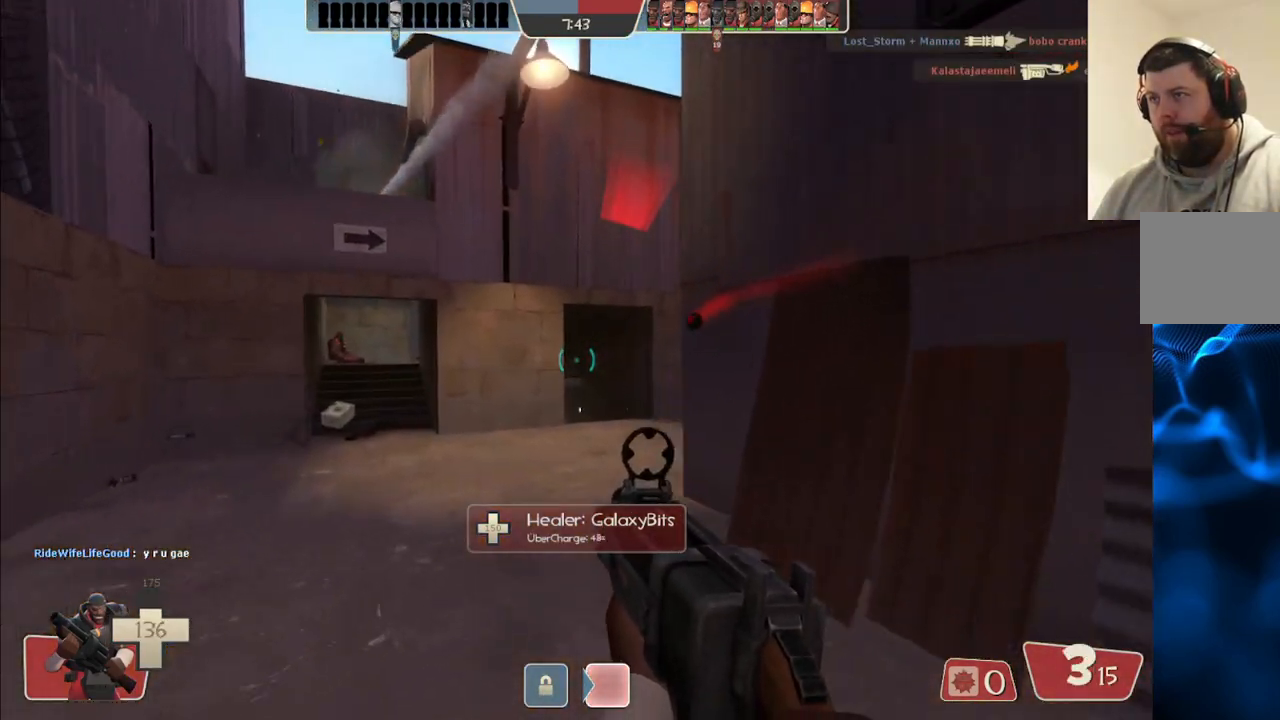
{"buttons": ["R2"], "left_stick": "down-right", "right_stick": "center", "events": [[33, "left_stick", "down-left"], [117, "left_stick", "up-left"], [217, "left_stick", "down-right"]]}
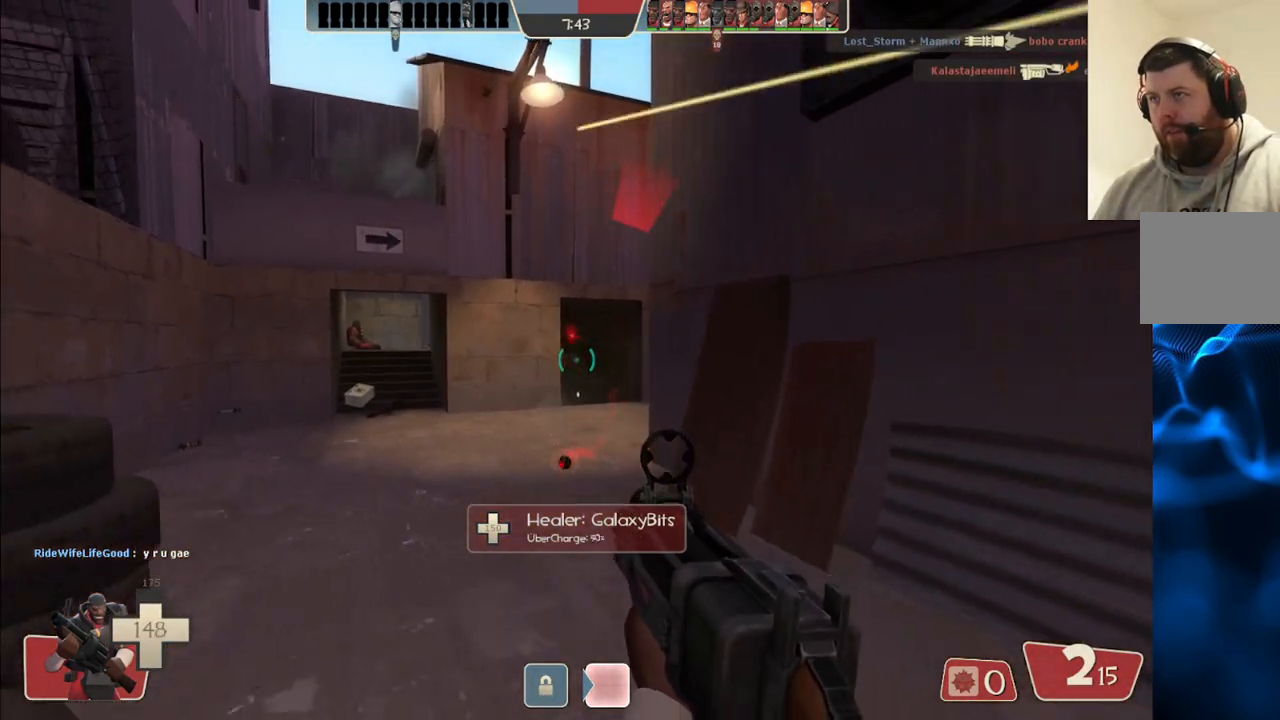
{"buttons": ["R2"], "left_stick": "down", "right_stick": "center", "events": [[17, "left_stick", "down"]]}
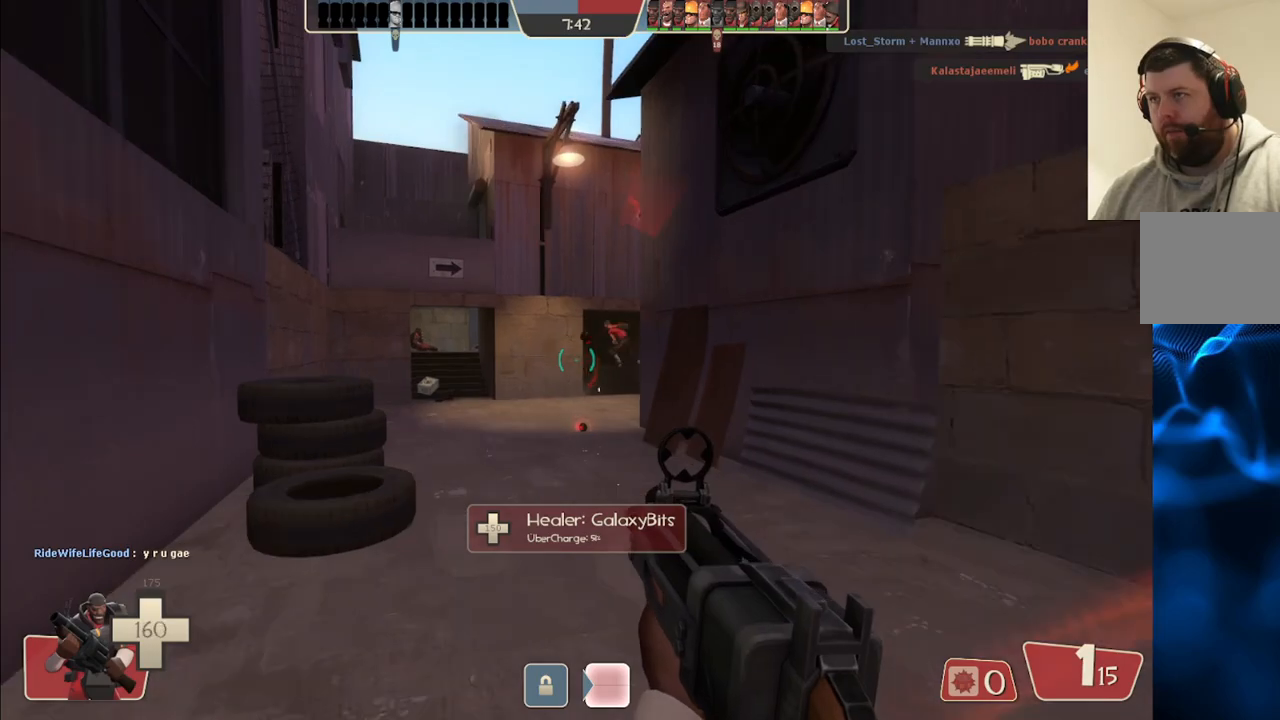
{"buttons": ["R2"], "left_stick": "down", "right_stick": "center", "events": []}
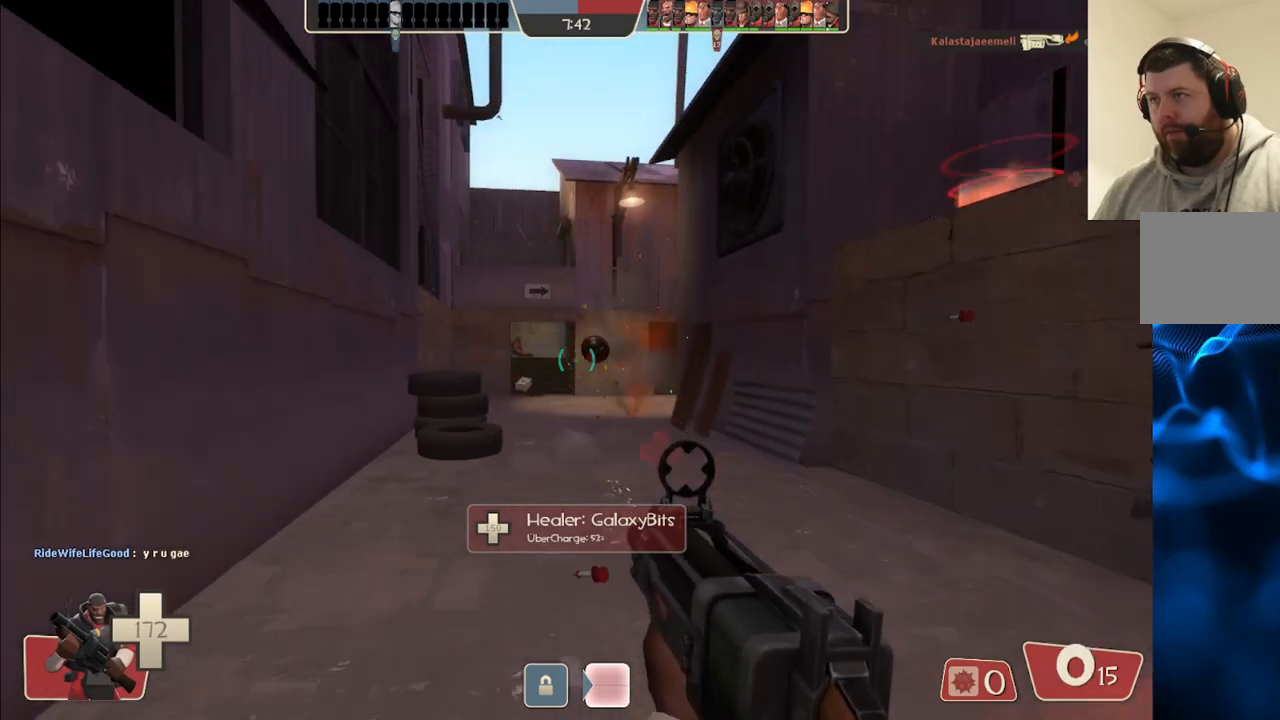
{"buttons": [], "left_stick": "down-right", "right_stick": "center", "events": [[83, "R2", "up"], [83, "left_stick", "down-right"], [217, "SQUARE", "down"], [300, "SQUARE", "up"], [367, "SQUARE", "down"], [450, "SQUARE", "up"]]}
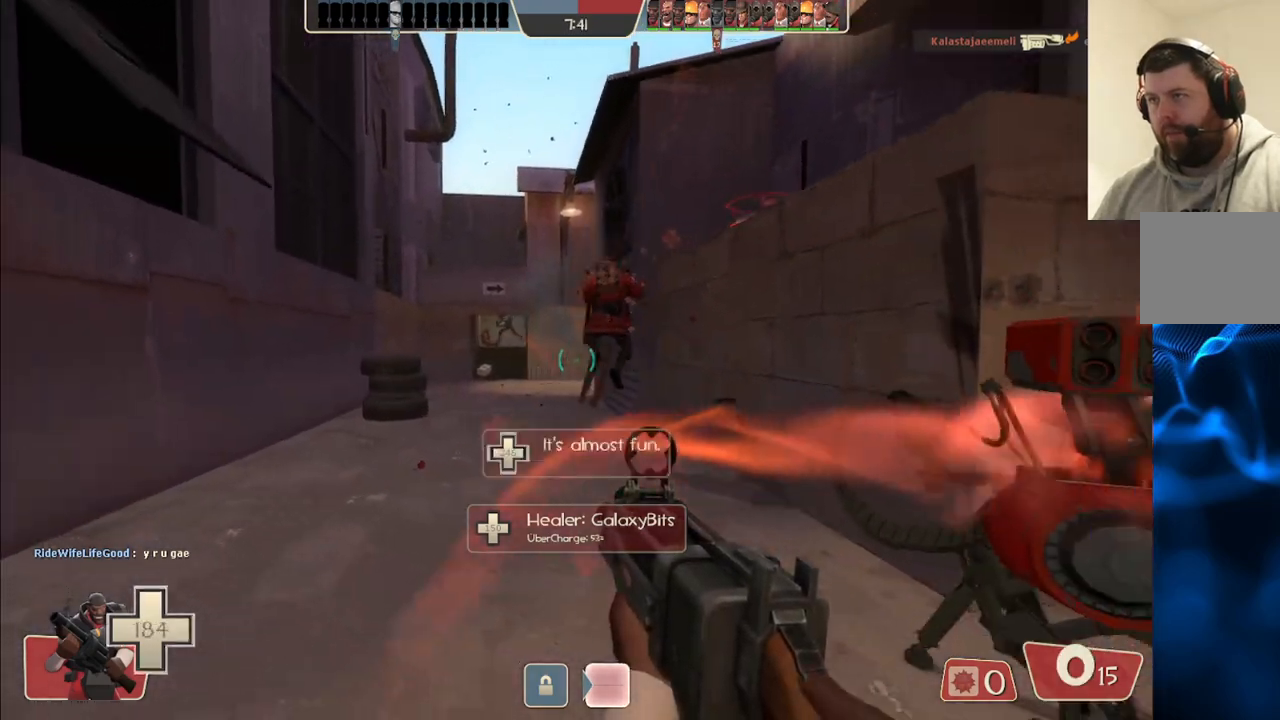
{"buttons": [], "left_stick": "up-right", "right_stick": "center", "events": [[17, "SQUARE", "down"], [17, "left_stick", "up-right"], [100, "SQUARE", "up"], [133, "left_stick", "up"], [433, "left_stick", "up-right"]]}
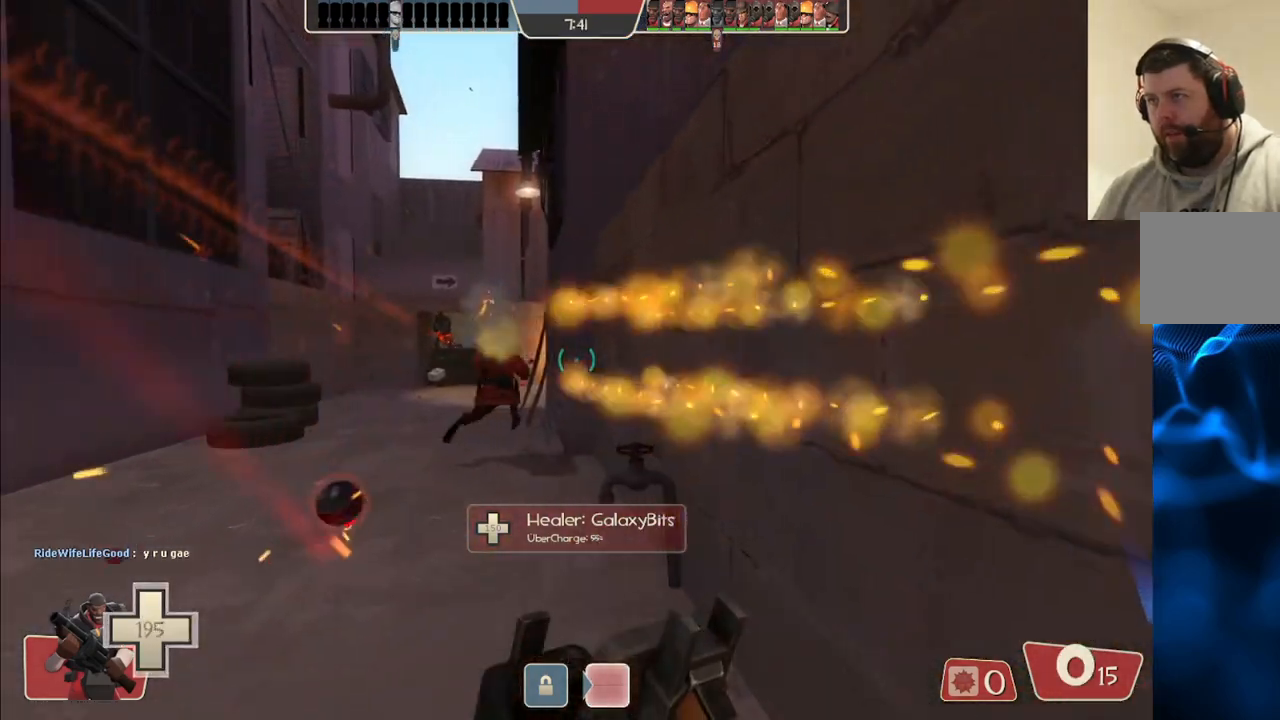
{"buttons": [], "left_stick": "up-left", "right_stick": "center", "events": [[67, "left_stick", "up"], [167, "left_stick", "up-left"]]}
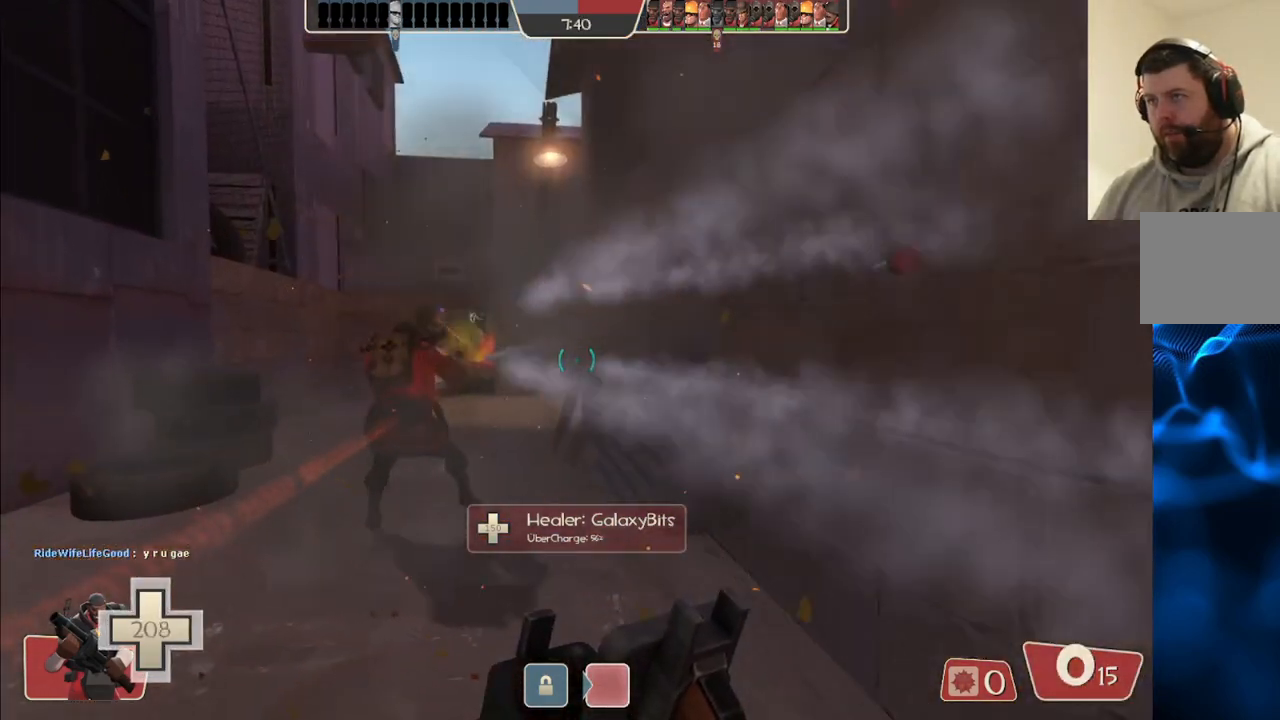
{"buttons": [], "left_stick": "up-left", "right_stick": "center", "events": []}
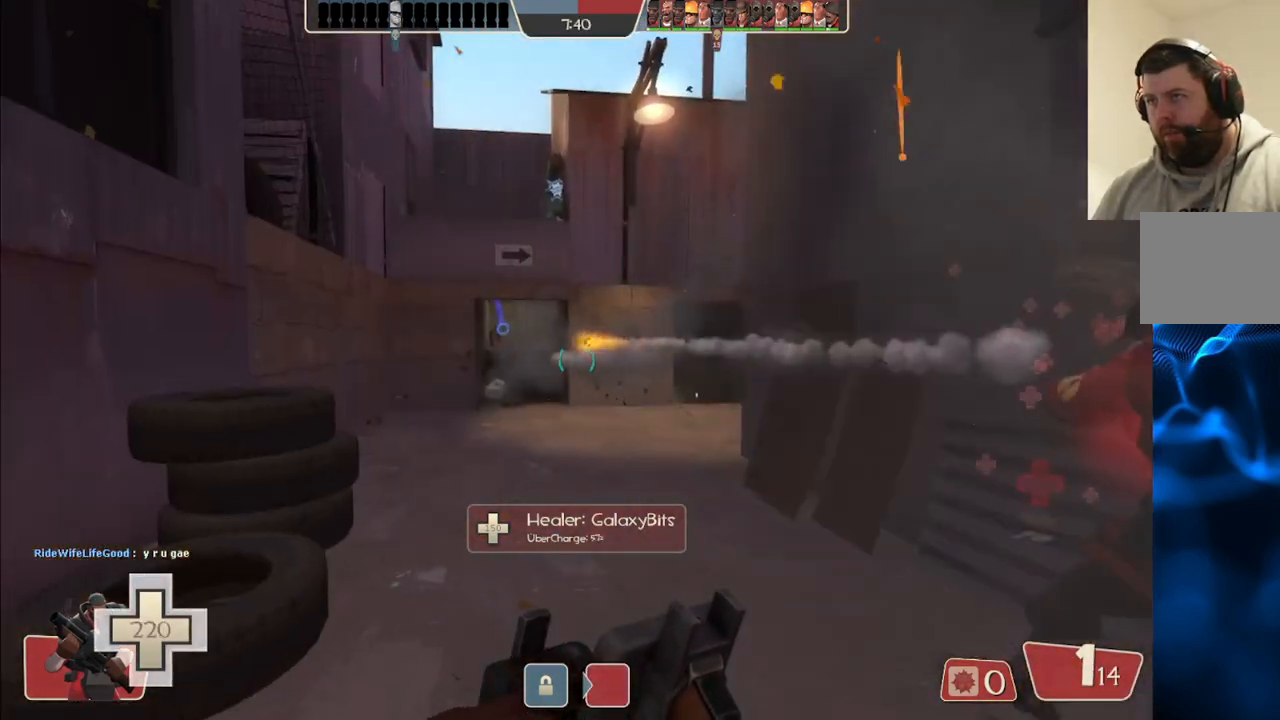
{"buttons": ["R2"], "left_stick": "right", "right_stick": "center", "events": [[83, "right_stick", "down"], [183, "R2", "down"], [183, "left_stick", "up"], [200, "right_stick", "center"], [433, "left_stick", "right"]]}
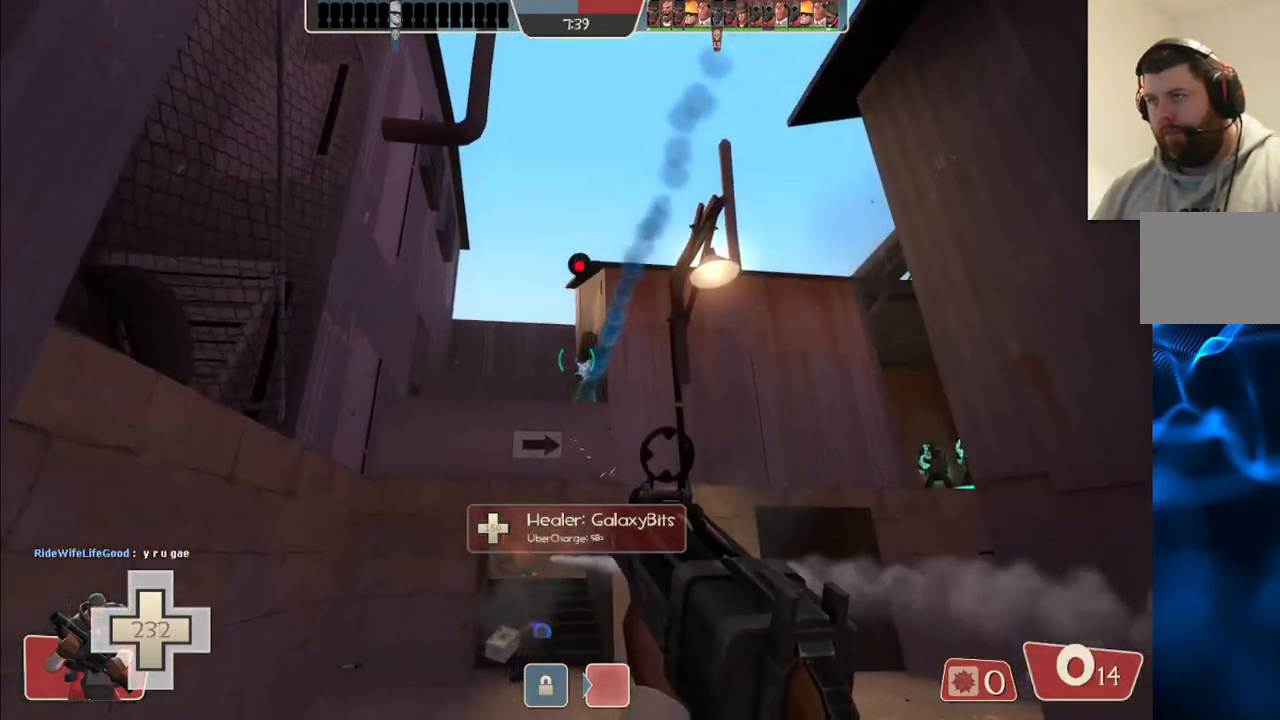
{"buttons": [], "left_stick": "down-left", "right_stick": "center", "events": [[67, "left_stick", "down-left"], [167, "left_stick", "down"], [500, "R2", "up"], [500, "left_stick", "down-left"]]}
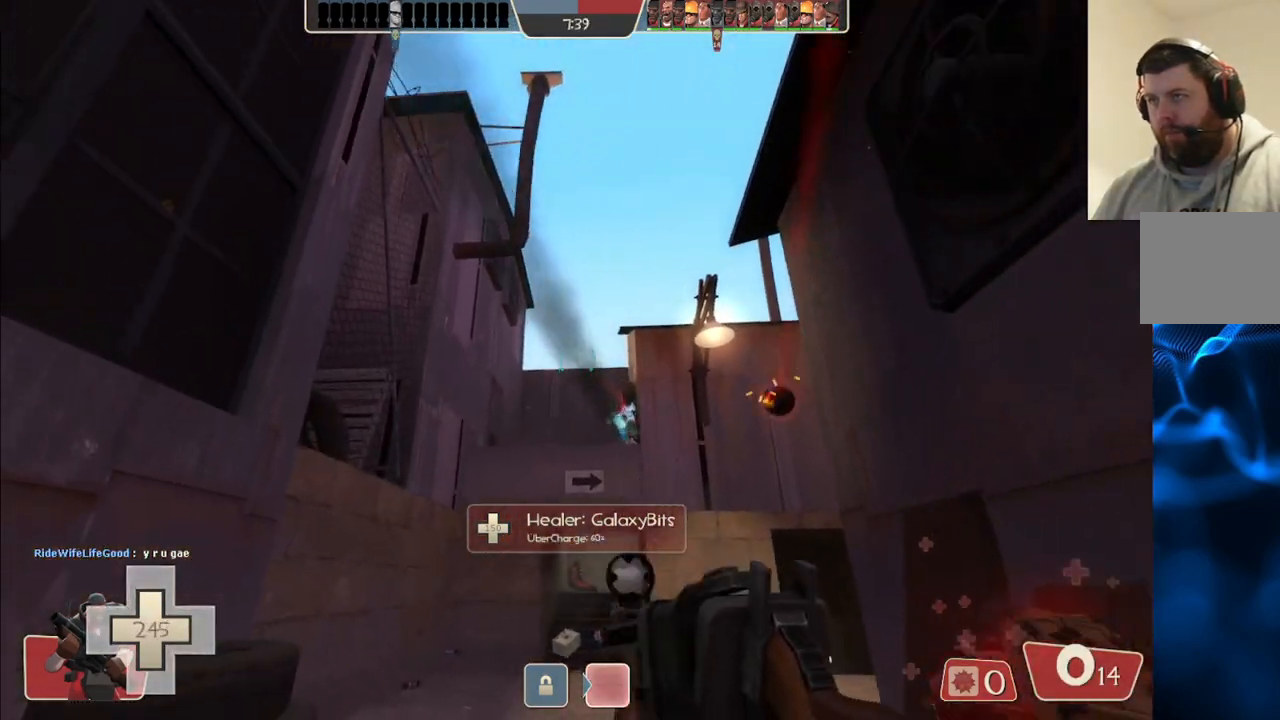
{"buttons": ["R2"], "left_stick": "up", "right_stick": "center", "events": [[117, "R1", "down"], [200, "R1", "up"], [200, "left_stick", "up-left"], [333, "left_stick", "up"], [450, "R2", "down"]]}
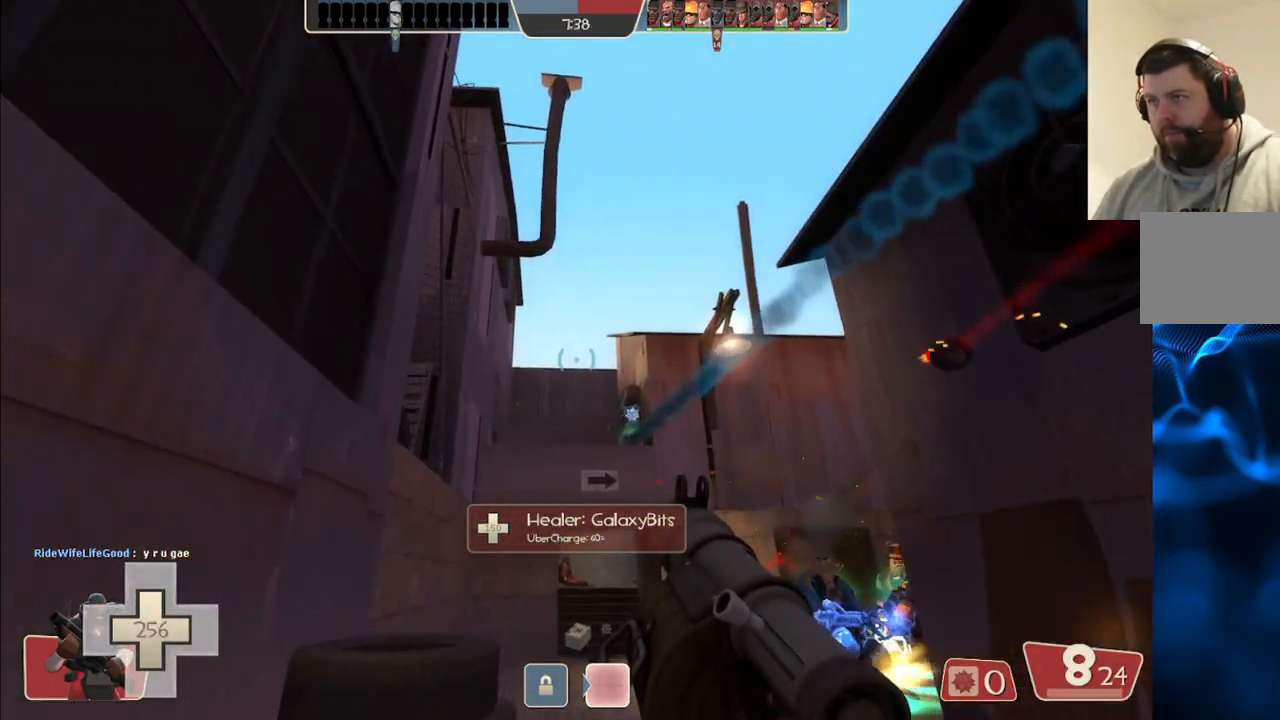
{"buttons": ["R2"], "left_stick": "up", "right_stick": "center", "events": [[83, "R2", "up"], [150, "R2", "down"], [233, "R2", "up"], [333, "R2", "down"], [400, "R2", "up"], [483, "R2", "down"]]}
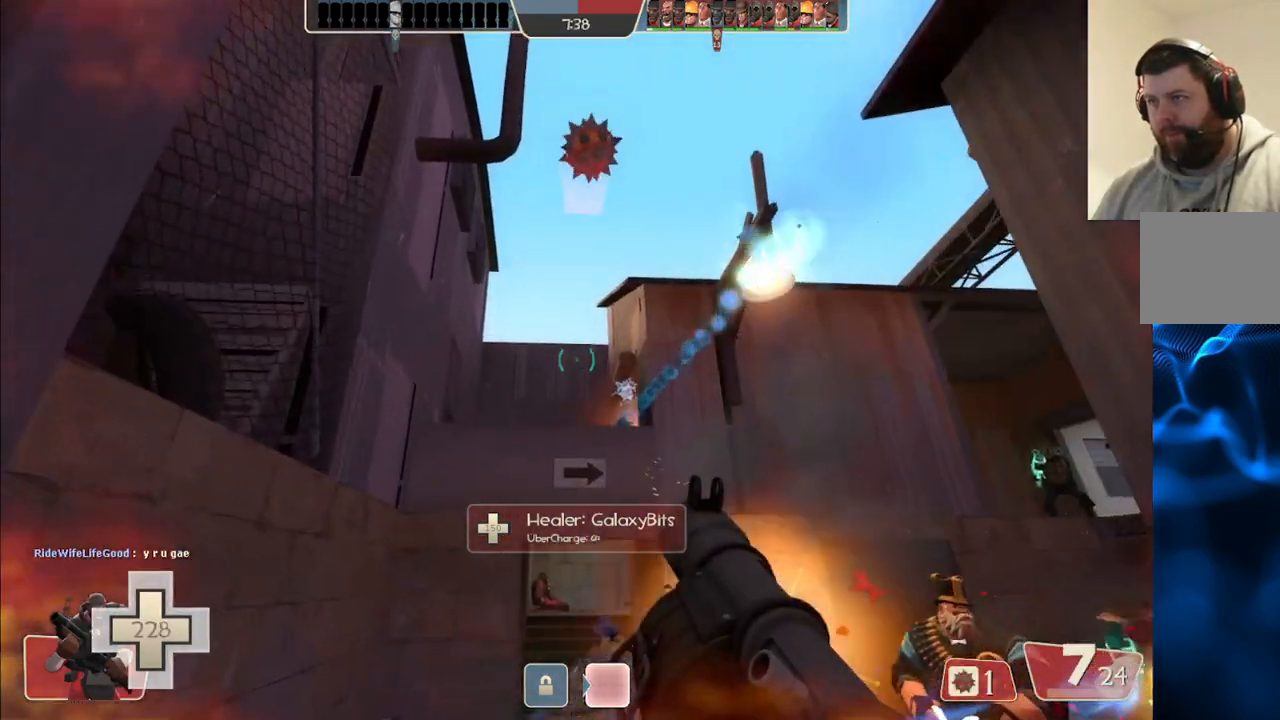
{"buttons": ["L2"], "left_stick": "down", "right_stick": "center", "events": [[33, "left_stick", "down-right"], [50, "R2", "up"], [133, "R2", "down"], [150, "left_stick", "down"], [200, "R2", "up"], [250, "L2", "down"], [267, "R2", "down"], [333, "R2", "up"], [383, "L2", "up"], [400, "R2", "down"], [450, "L2", "down"], [467, "R2", "up"]]}
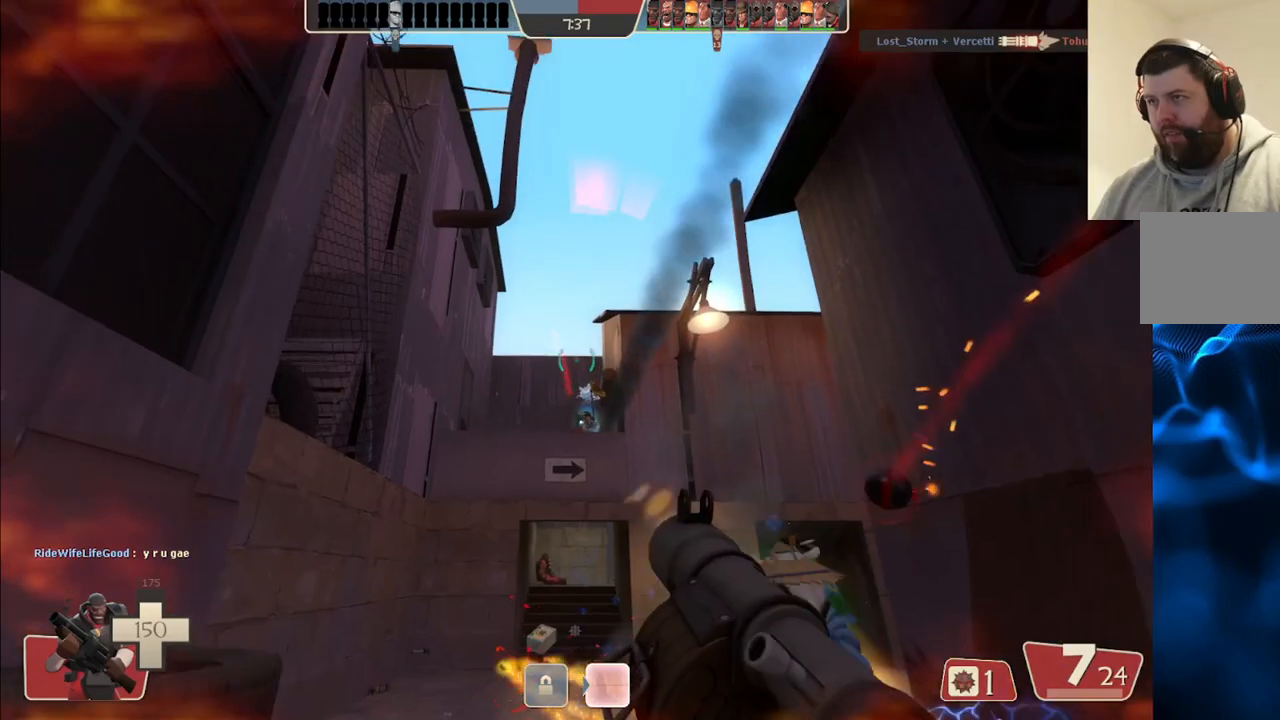
{"buttons": ["L2"], "left_stick": "down-right", "right_stick": "center", "events": [[33, "R2", "down"], [67, "L2", "up"], [100, "L2", "down"], [100, "R2", "up"], [150, "R2", "down"], [167, "left_stick", "down-right"], [217, "L2", "up"], [217, "R2", "up"], [283, "L2", "down"], [300, "R2", "down"], [367, "R2", "up"], [383, "L2", "up"], [433, "L2", "down"], [433, "R2", "down"], [500, "R2", "up"]]}
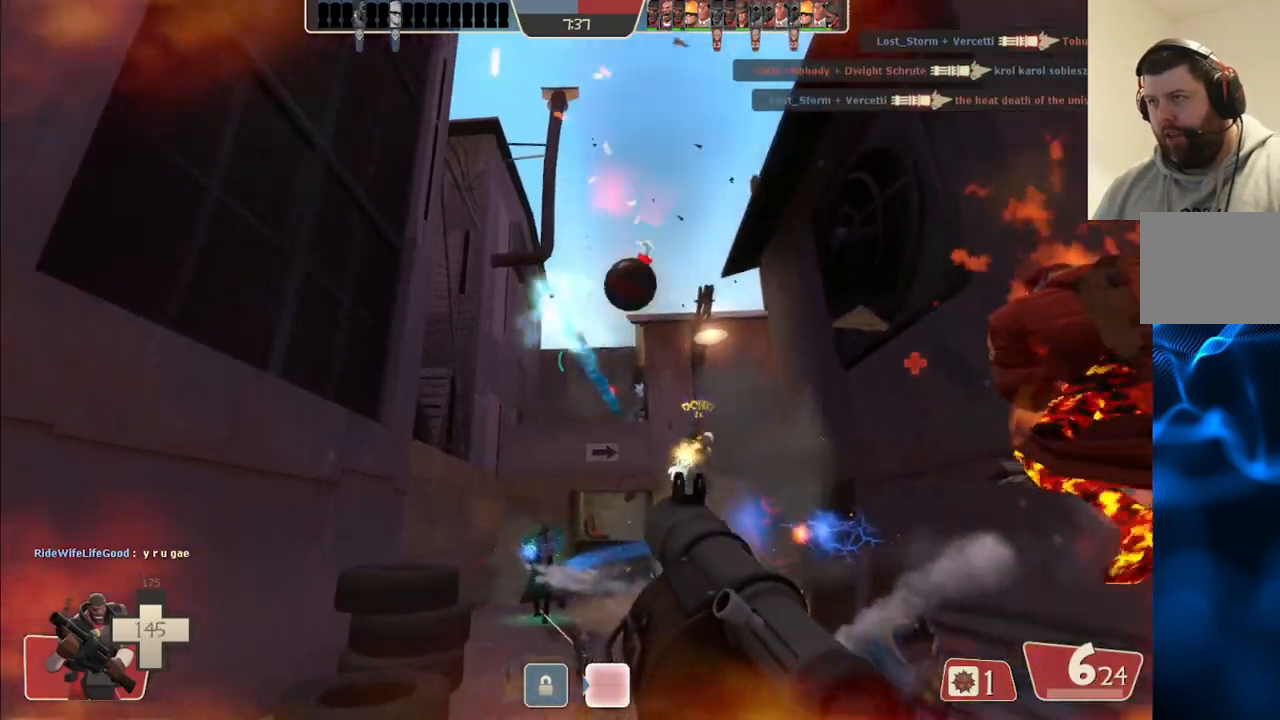
{"buttons": ["SQUARE", "L2"], "left_stick": "down-right", "right_stick": "center", "events": [[17, "L2", "up"], [67, "R2", "down"], [100, "L2", "down"], [150, "R2", "up"], [200, "L2", "up"], [267, "L2", "down"], [333, "SQUARE", "down"], [367, "L2", "up"], [417, "SQUARE", "up"], [433, "L2", "down"], [483, "SQUARE", "down"]]}